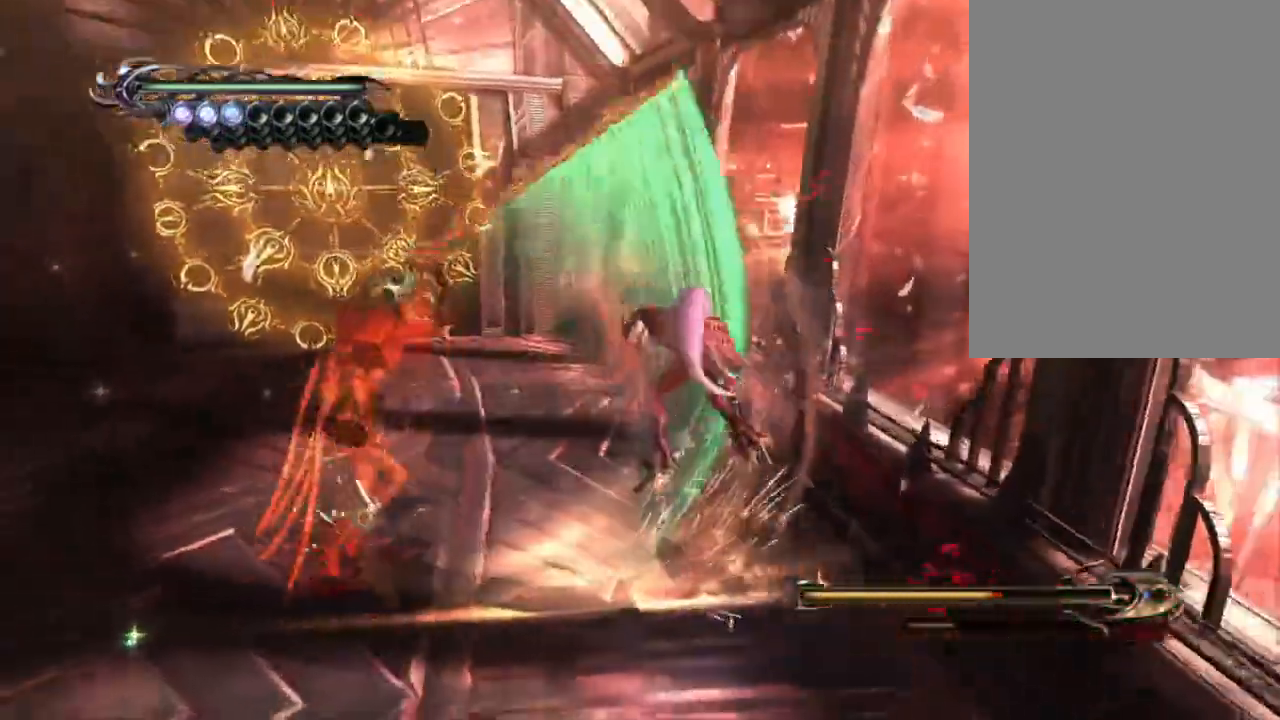
Gameplay with a controller (PlayStation layout); each line is a JSON object with the inputs held at the frame after it (dt_ms = milliseconds from this image to that frame). "events" lists button and stick changes between this image and that frame as [ms after this image, input, new state], when the widget could be followed in between. Not read: L1 L2 L3 R1 R2 R3 SELECT START.
{"dt_ms": 500, "buttons": ["CIRCLE"], "left_stick": "down", "right_stick": "center"}
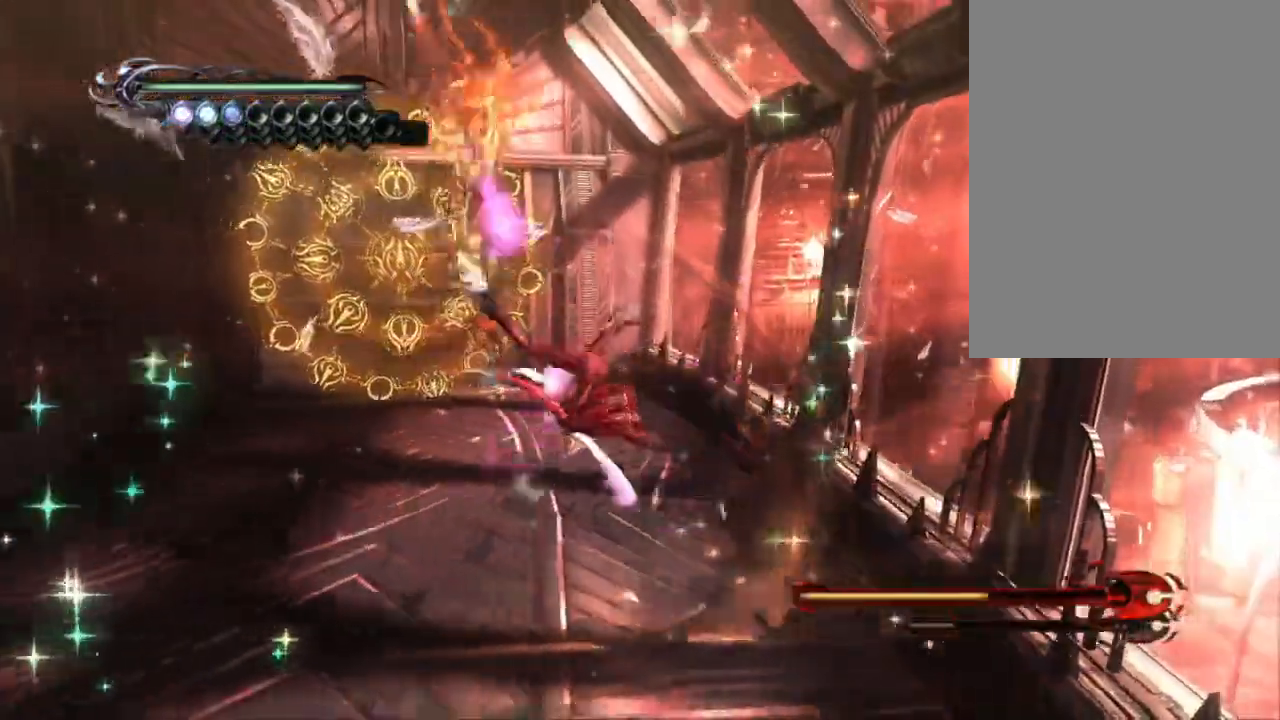
{"dt_ms": 500, "buttons": ["CIRCLE"], "left_stick": "down", "right_stick": "center"}
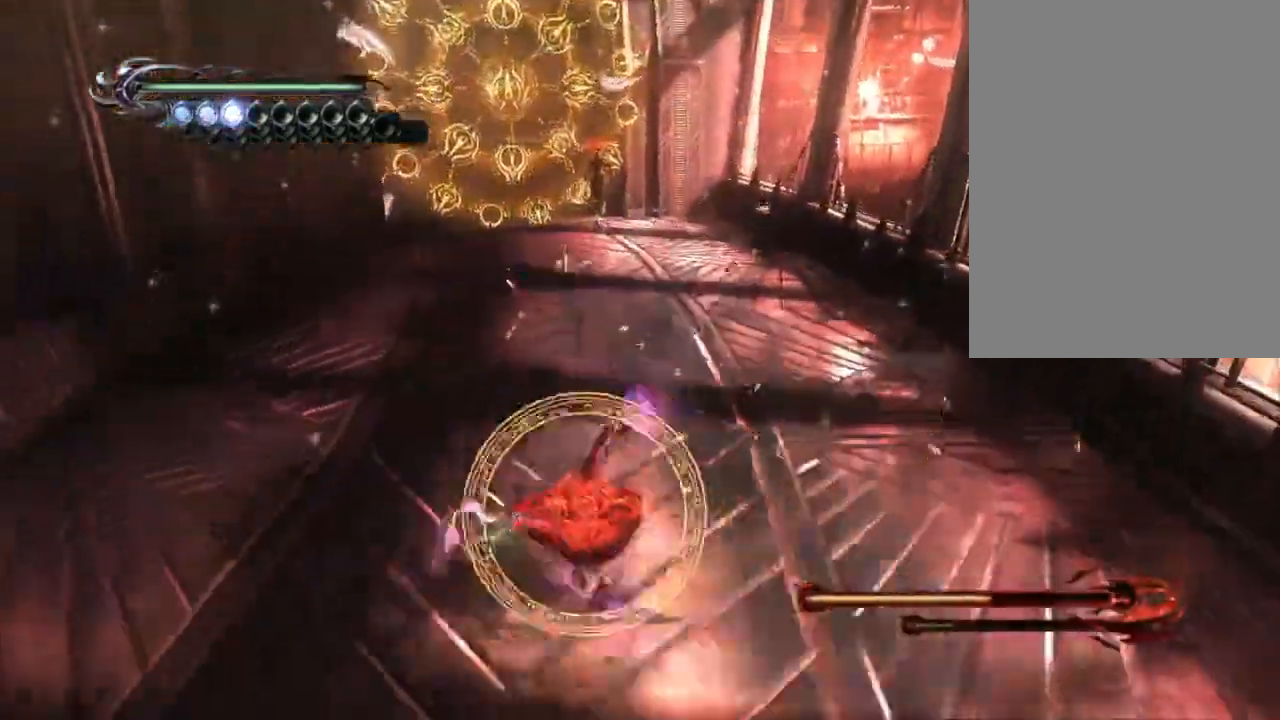
{"dt_ms": 500, "buttons": ["CIRCLE"], "left_stick": "down", "right_stick": "center", "events": []}
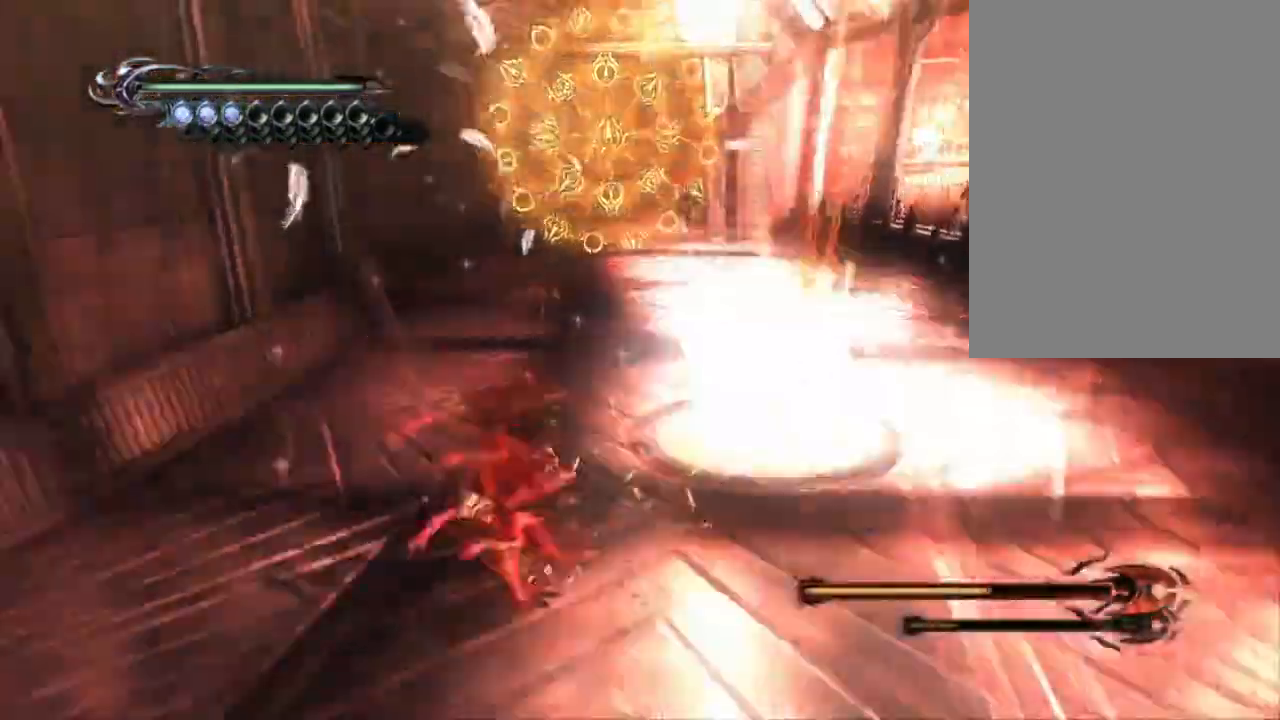
{"dt_ms": 1000, "buttons": ["TRIANGLE"], "left_stick": "center", "right_stick": "right"}
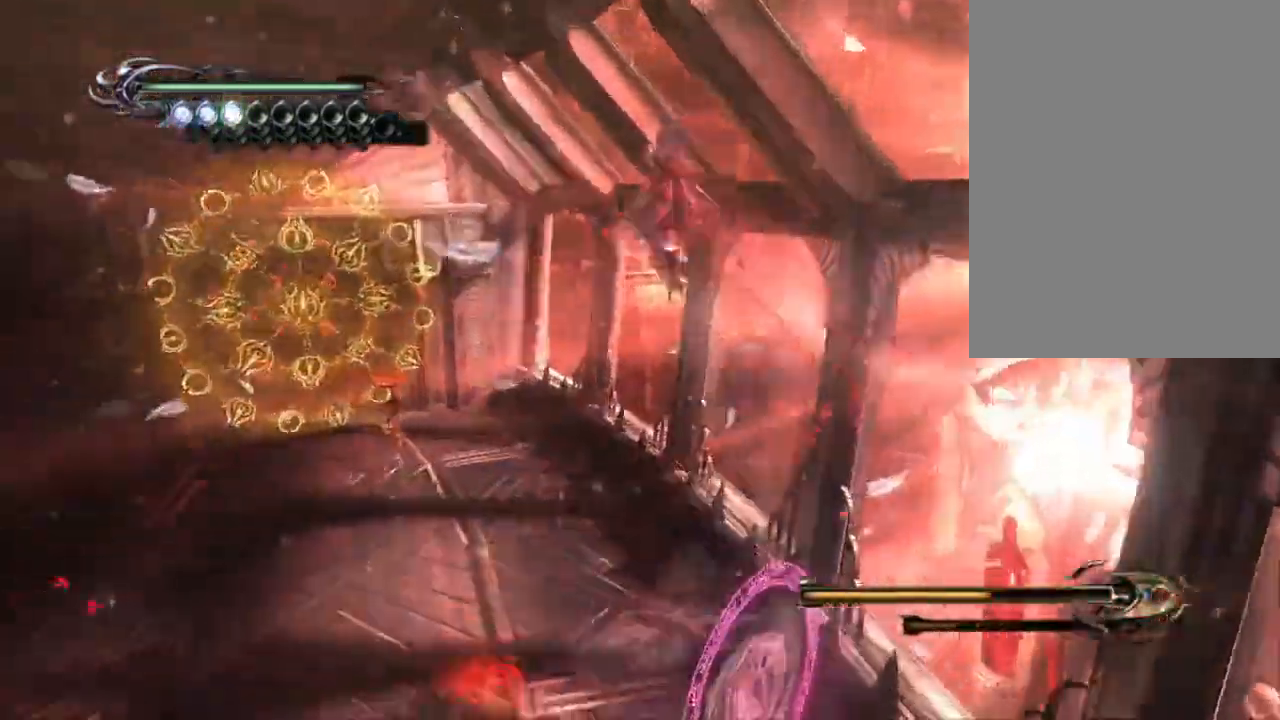
{"dt_ms": 500, "buttons": [], "left_stick": "up-left", "right_stick": "center", "events": [[33, "right_stick", "center"], [133, "left_stick", "up"], [217, "TRIANGLE", "up"], [317, "CROSS", "down"], [367, "left_stick", "up-left"], [483, "CROSS", "up"]]}
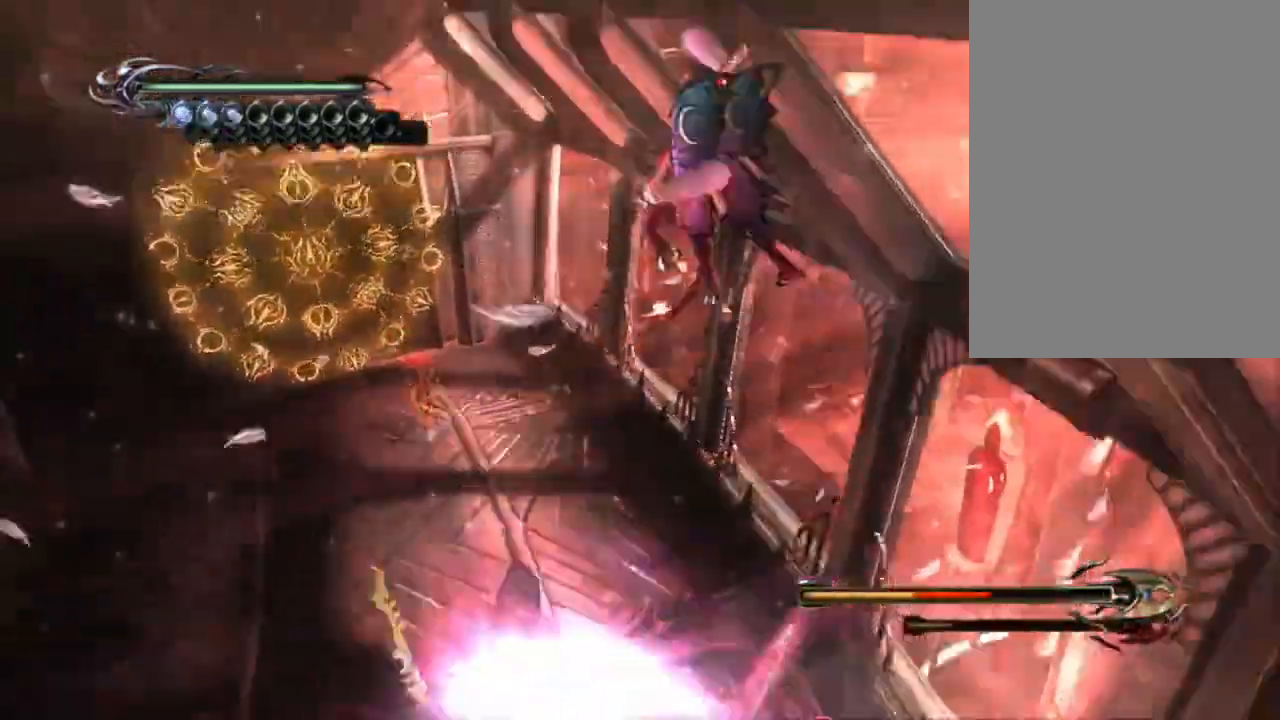
{"dt_ms": 500, "buttons": ["TRIANGLE"], "left_stick": "center", "right_stick": "center", "events": [[33, "left_stick", "center"], [183, "right_stick", "left"], [217, "TRIANGLE", "down"], [350, "TRIANGLE", "up"], [367, "right_stick", "center"], [483, "TRIANGLE", "down"]]}